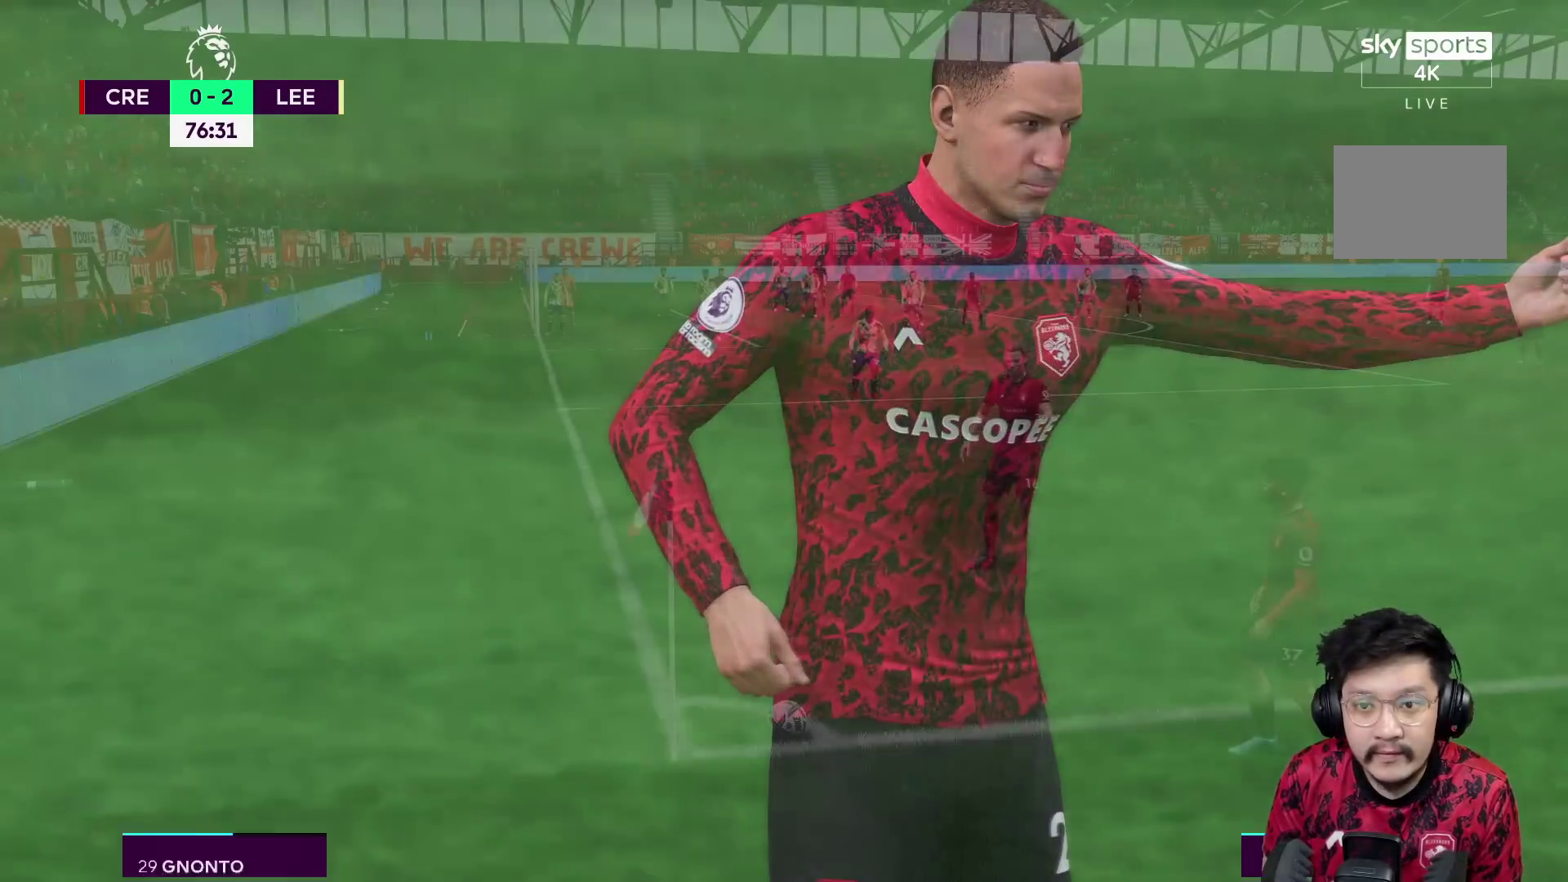
Gameplay with a controller (Xbox layout); each line is a JSON object with the inputs held at the frame after it. "events" lists button and stick changes between this image and that frame as [ms after this image, input, new state], when the widget could be followed in between. Not read: L3 R3.
{"buttons": [], "left_stick": "center", "right_stick": "center", "events": []}
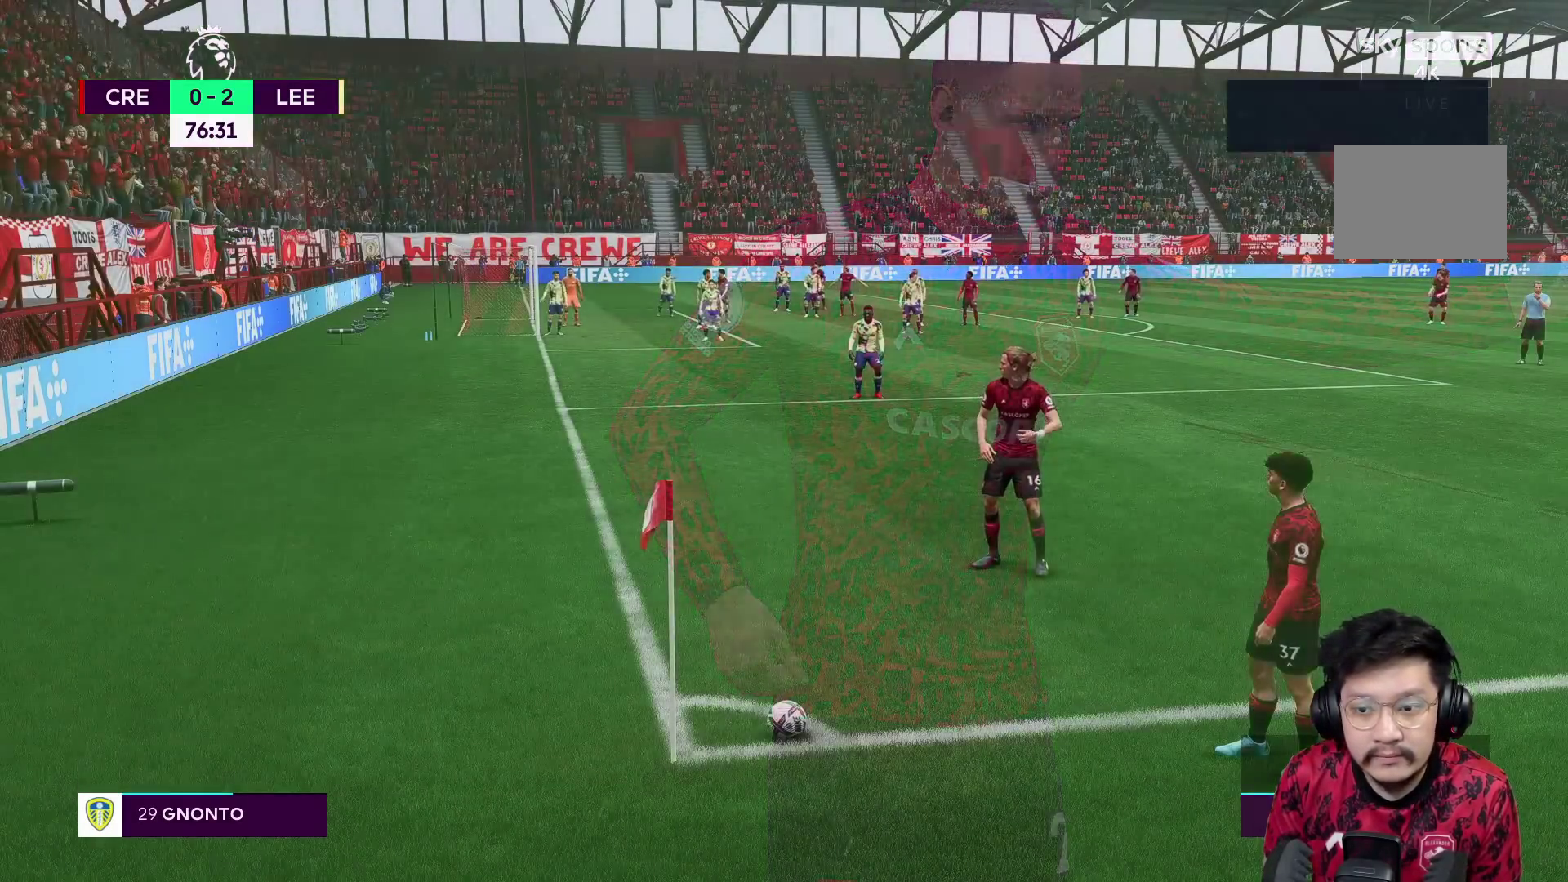
{"buttons": [], "left_stick": "left", "right_stick": "center", "events": [[500, "left_stick", "left"]]}
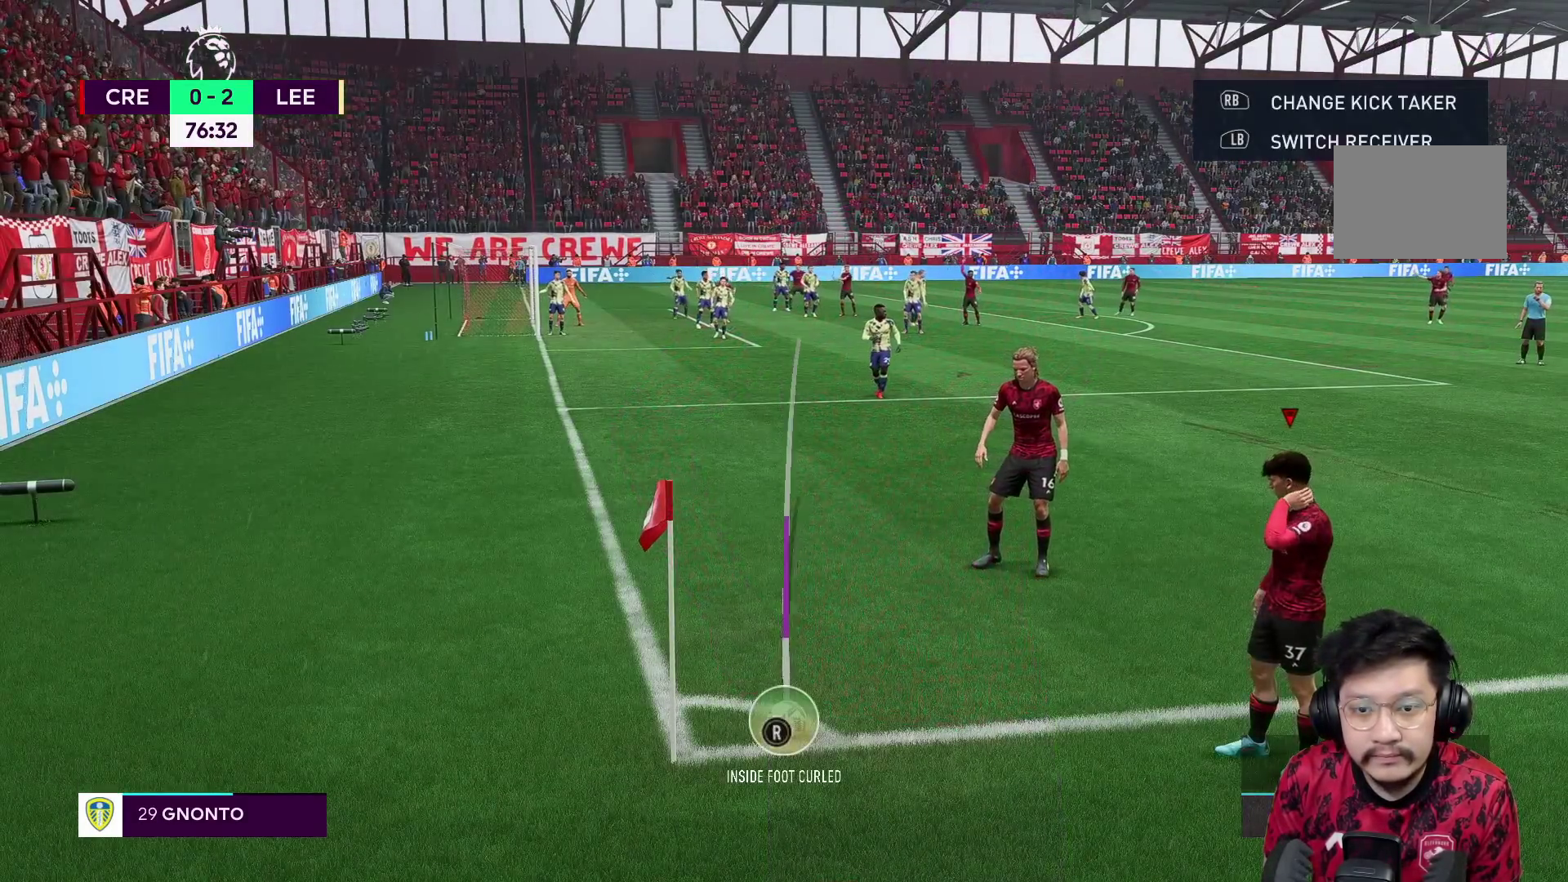
{"buttons": ["B"], "left_stick": "center", "right_stick": "center", "events": [[100, "B", "down"], [183, "left_stick", "center"]]}
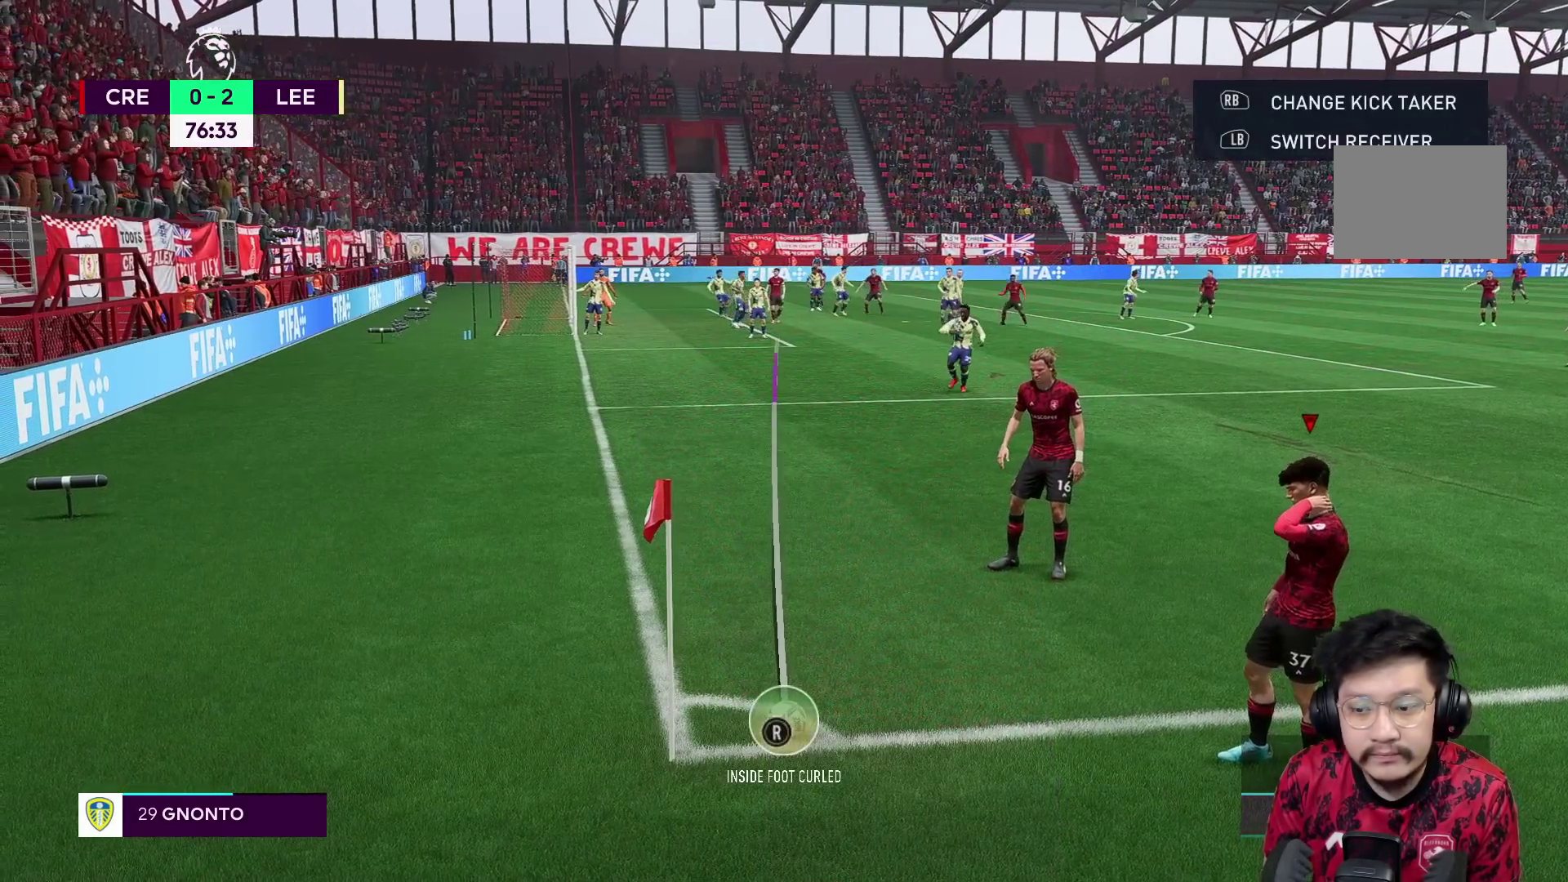
{"buttons": [], "left_stick": "center", "right_stick": "center", "events": [[50, "B", "up"]]}
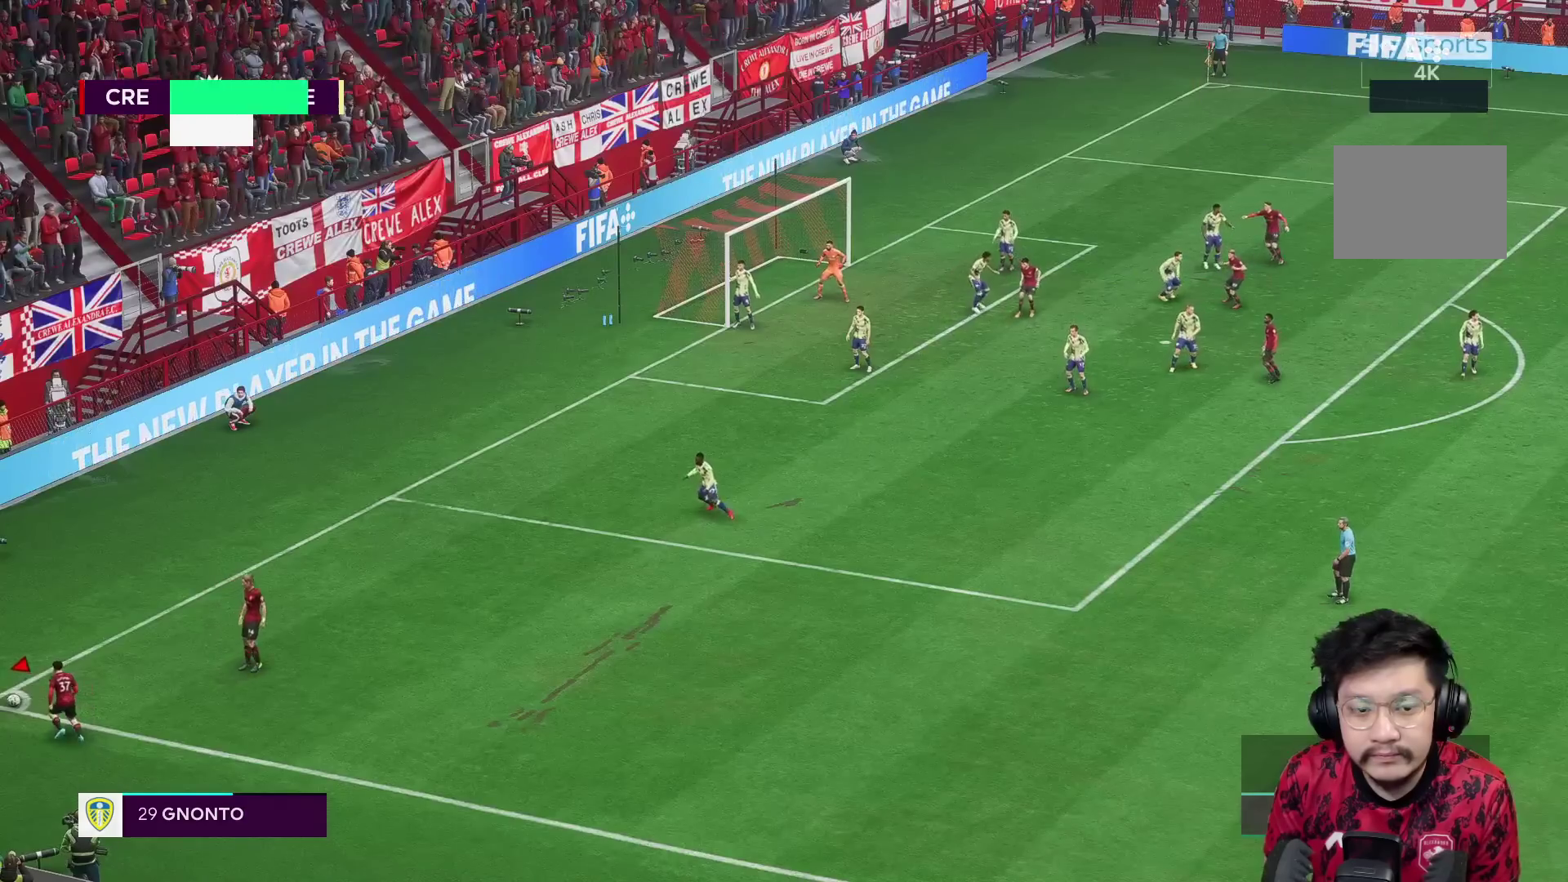
{"buttons": [], "left_stick": "center", "right_stick": "center", "events": []}
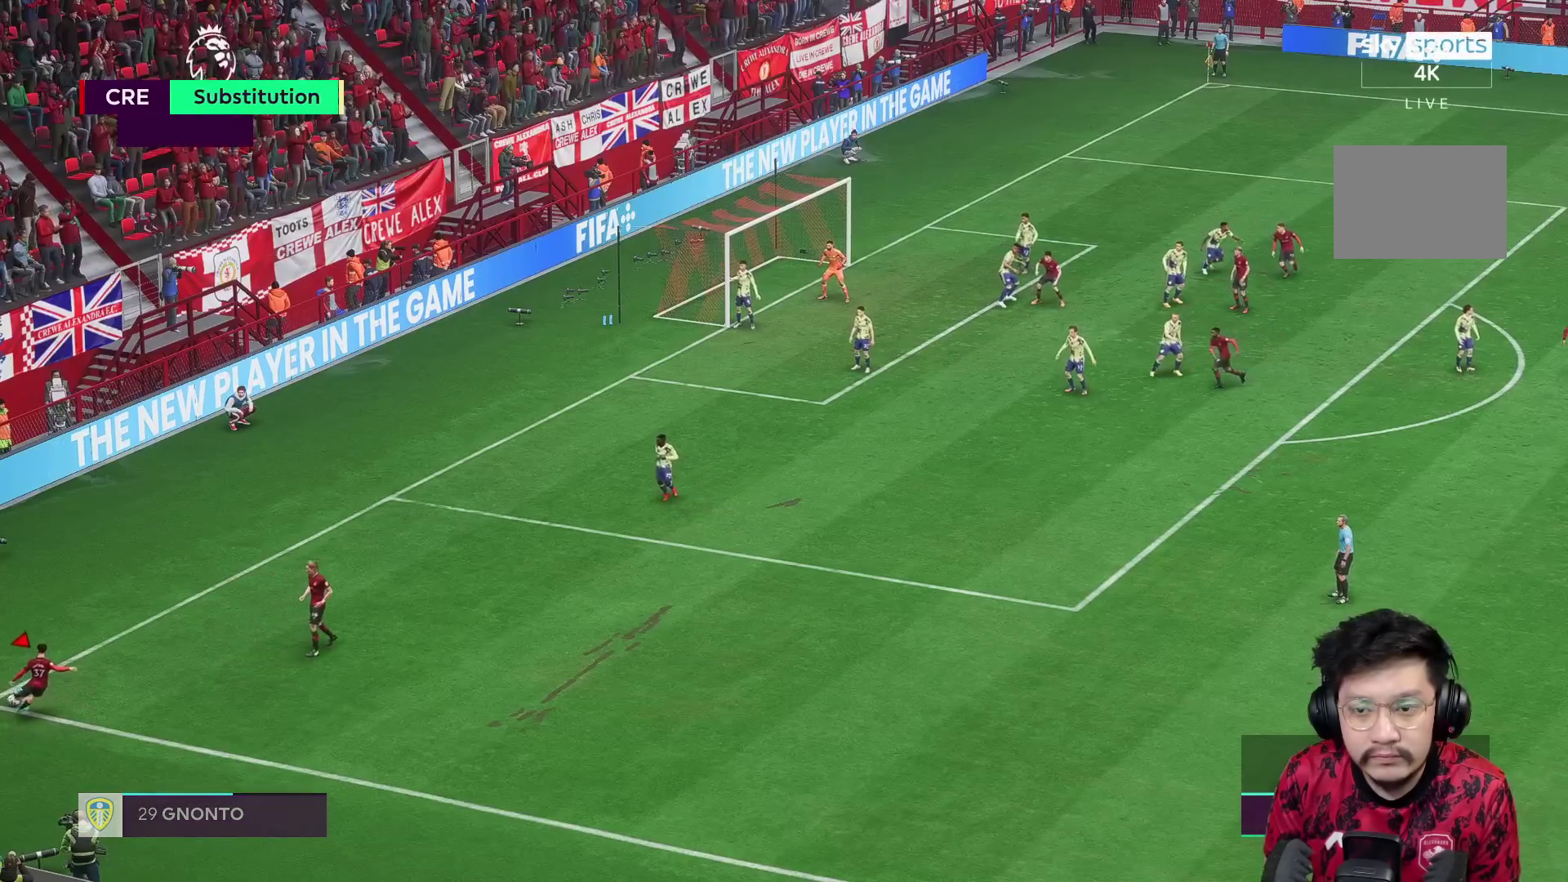
{"buttons": [], "left_stick": "up-left", "right_stick": "center", "events": [[500, "left_stick", "up-left"]]}
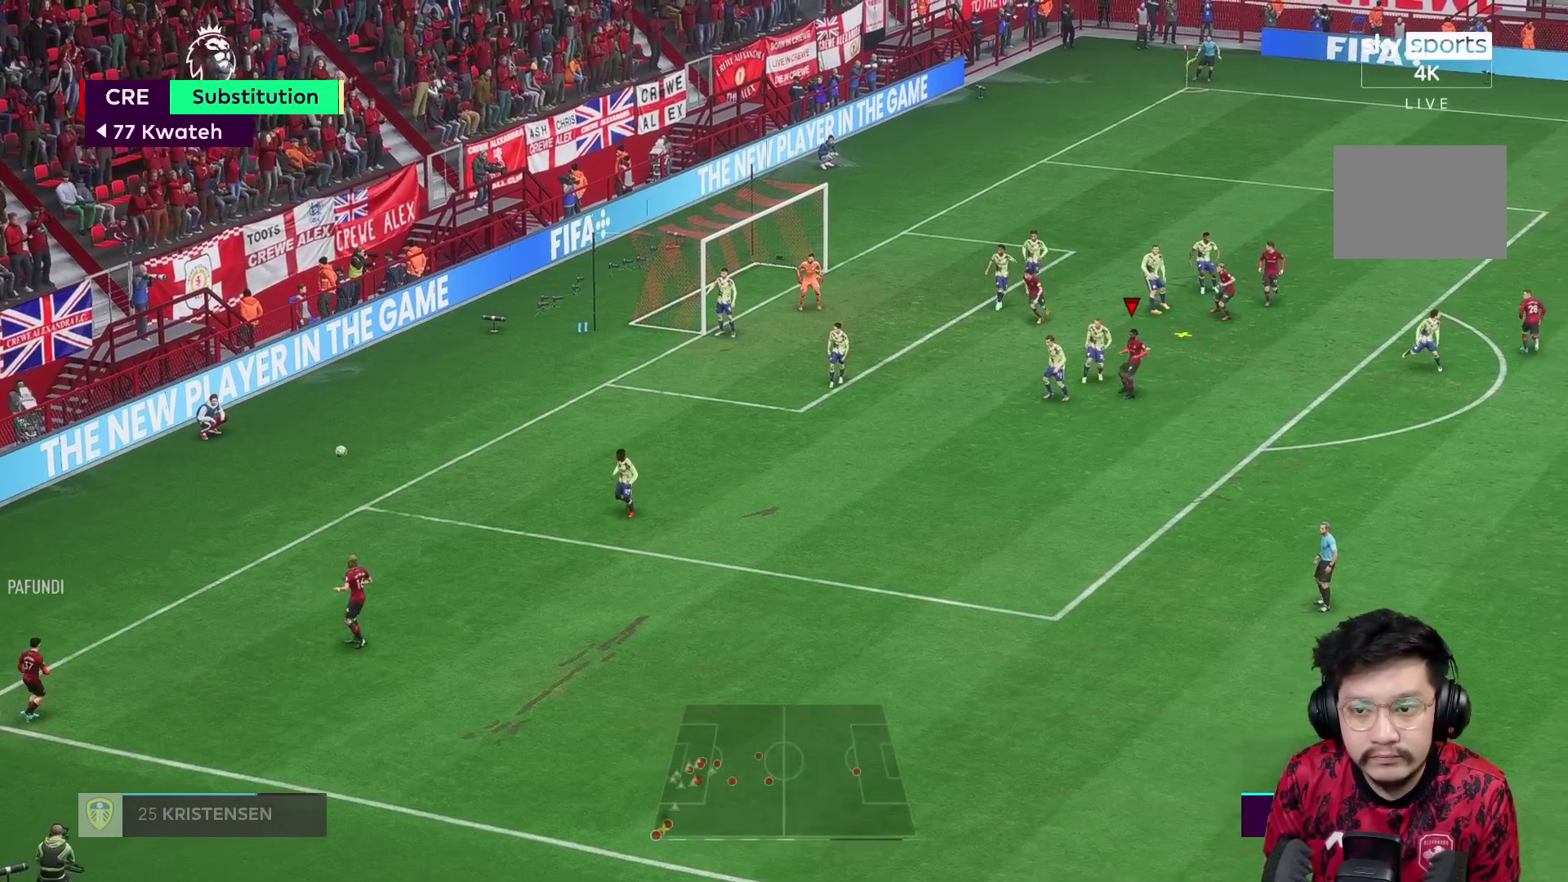
{"buttons": [], "left_stick": "up-left", "right_stick": "center", "events": [[17, "X", "down"], [217, "X", "up"]]}
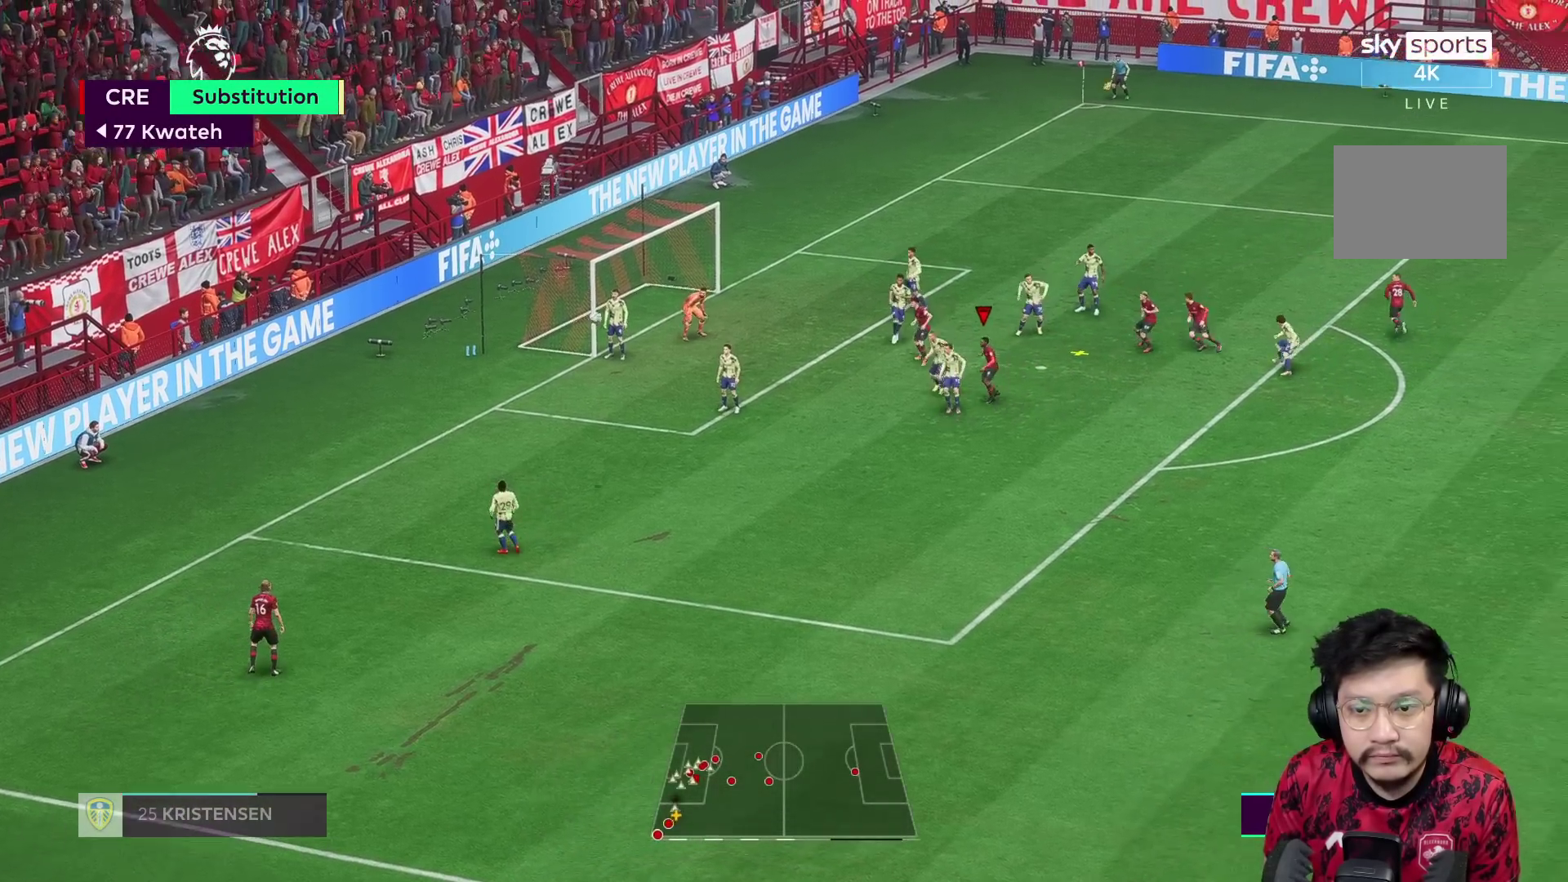
{"buttons": [], "left_stick": "up-left", "right_stick": "center", "events": []}
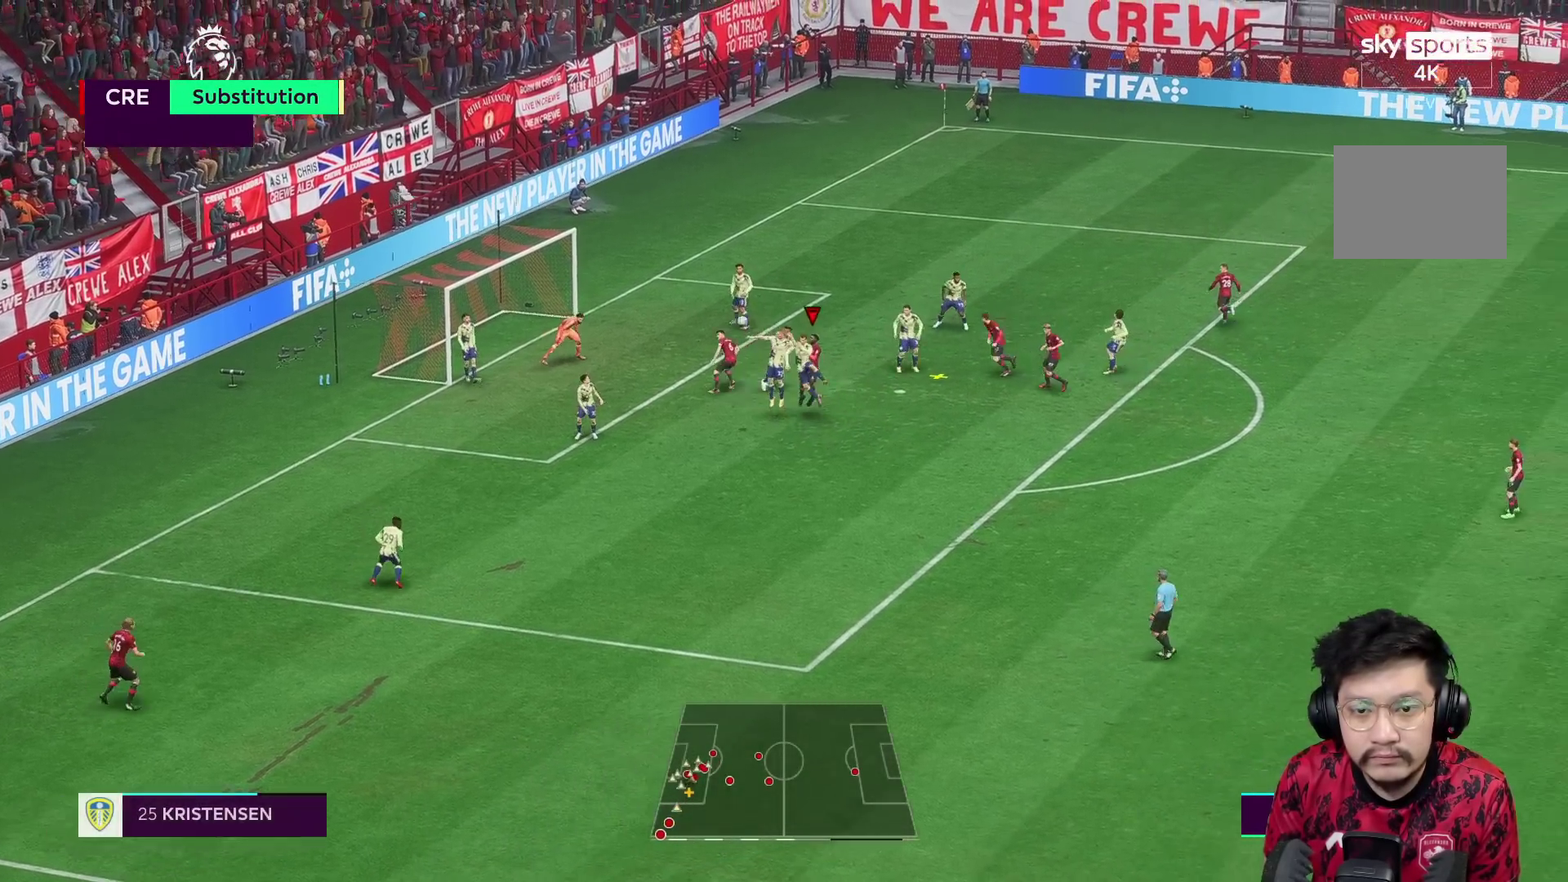
{"buttons": [], "left_stick": "up-left", "right_stick": "center", "events": [[33, "X", "down"], [133, "R1", "down"], [133, "X", "up"], [383, "R1", "up"]]}
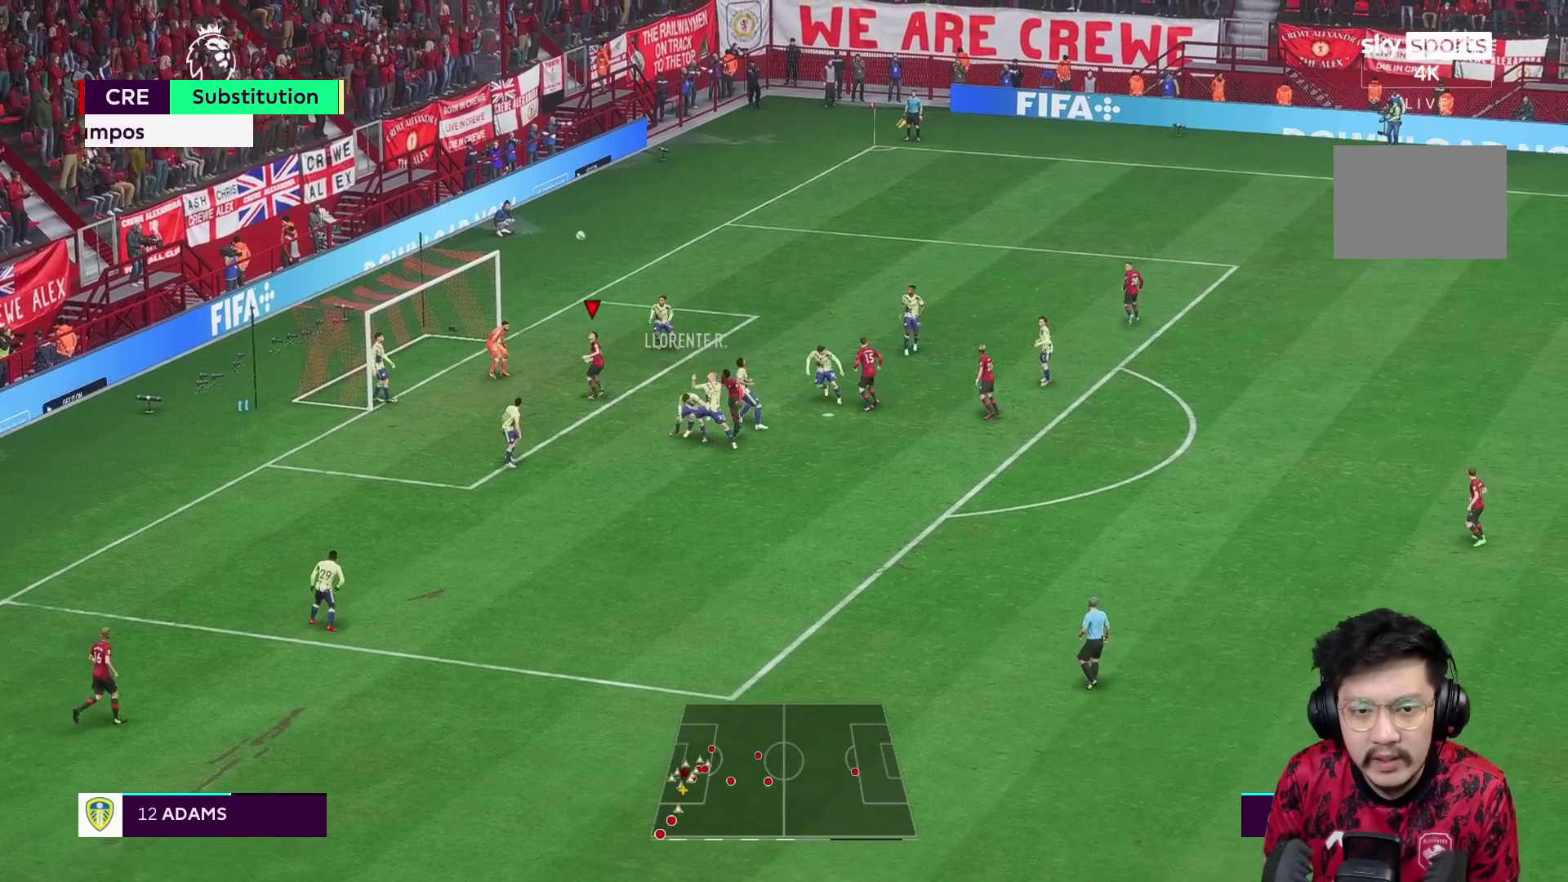
{"buttons": [], "left_stick": "up-left", "right_stick": "center", "events": []}
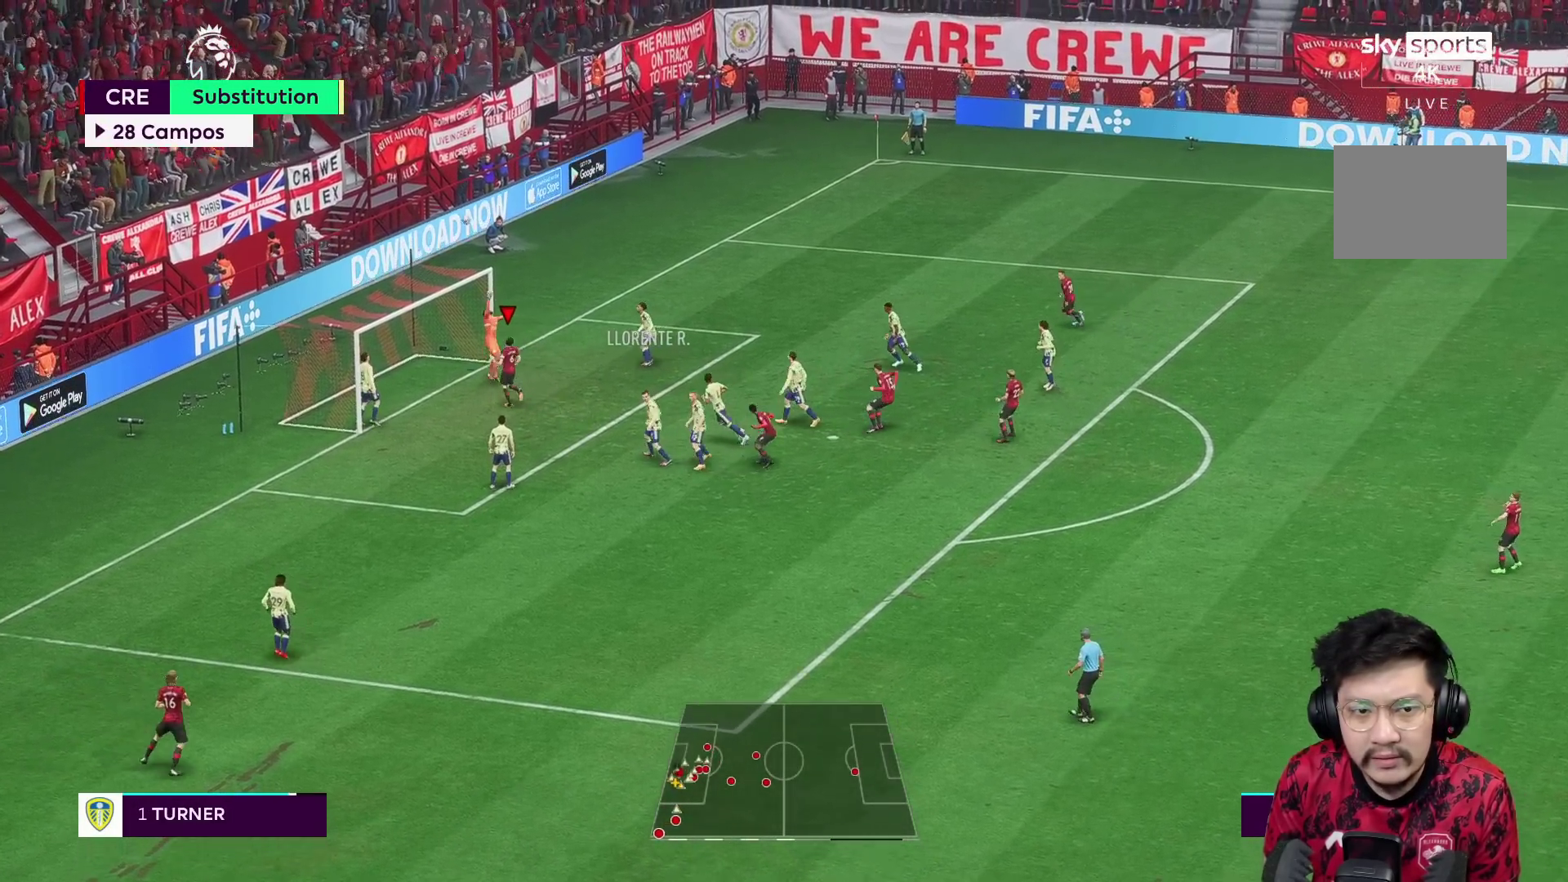
{"buttons": [], "left_stick": "up-left", "right_stick": "center", "events": []}
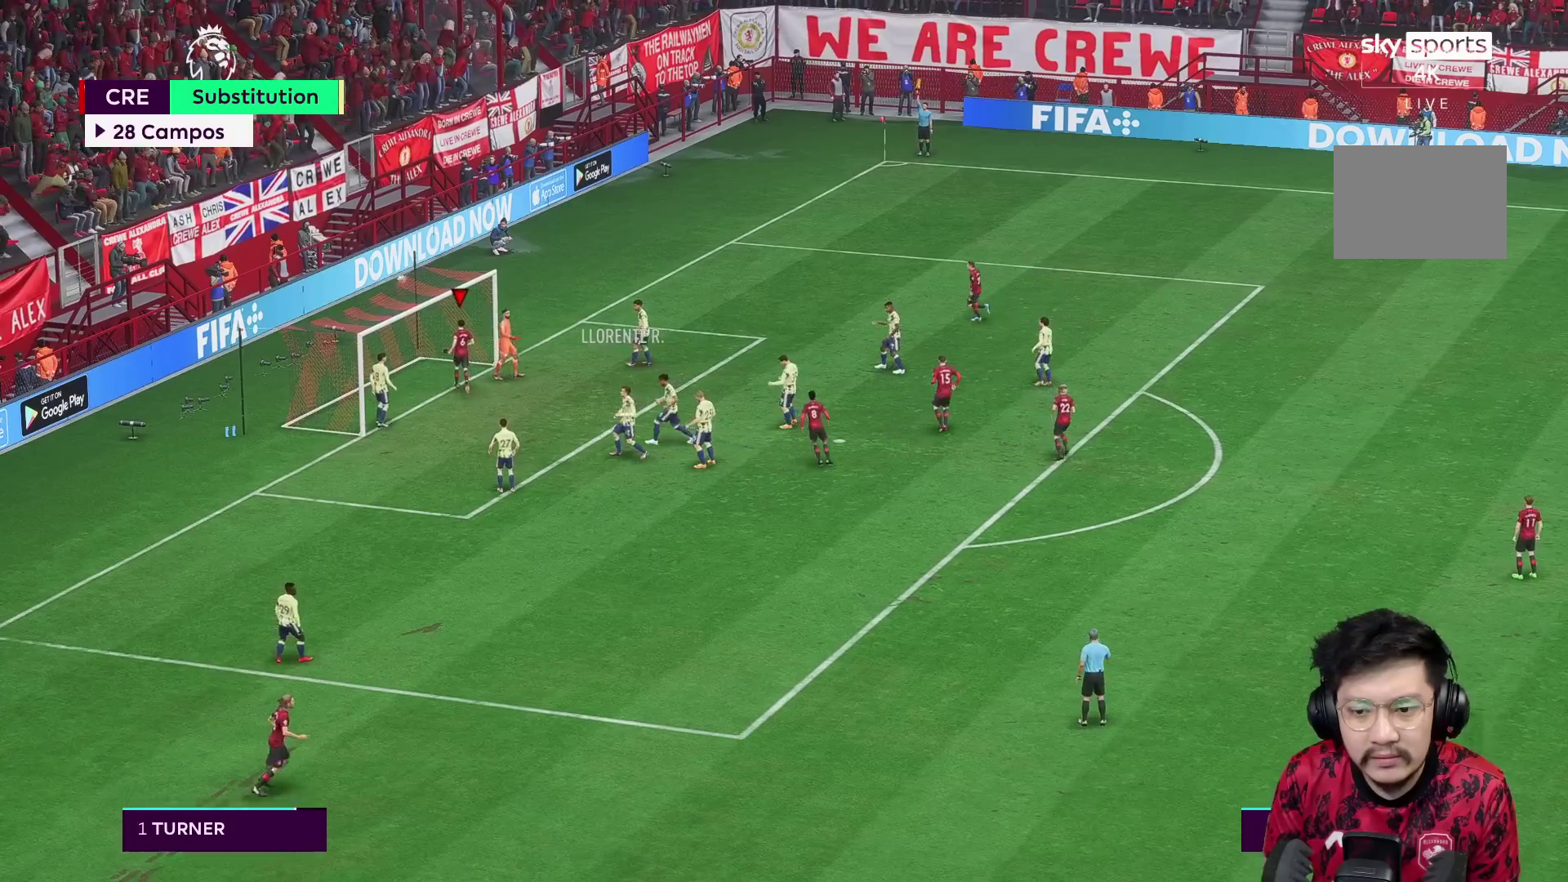
{"buttons": [], "left_stick": "center", "right_stick": "center", "events": [[283, "left_stick", "center"]]}